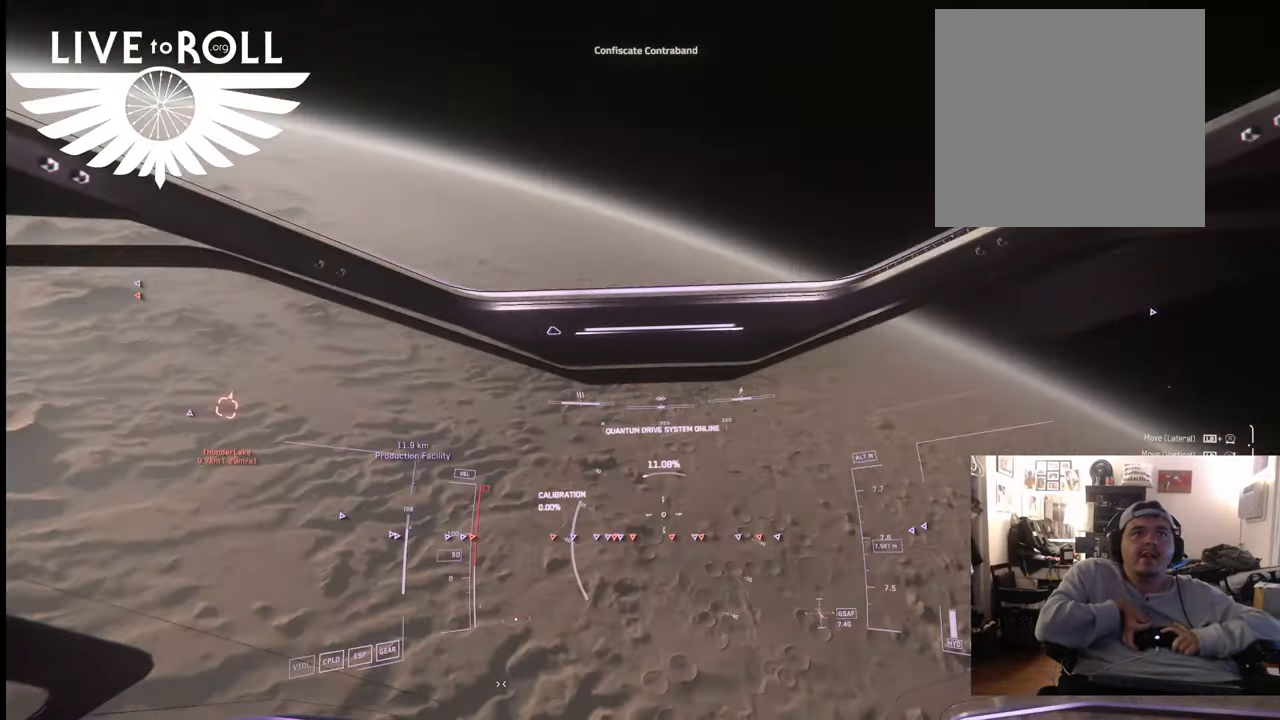
Gameplay with a controller (Xbox layout); each line is a JSON object with the inputs held at the frame after it. "events" lists button and stick changes between this image and that frame as [ms after this image, input, new state], when the widget could be followed in between.
{"buttons": [], "left_stick": "up", "right_stick": "right", "events": [[67, "right_stick", "right"]]}
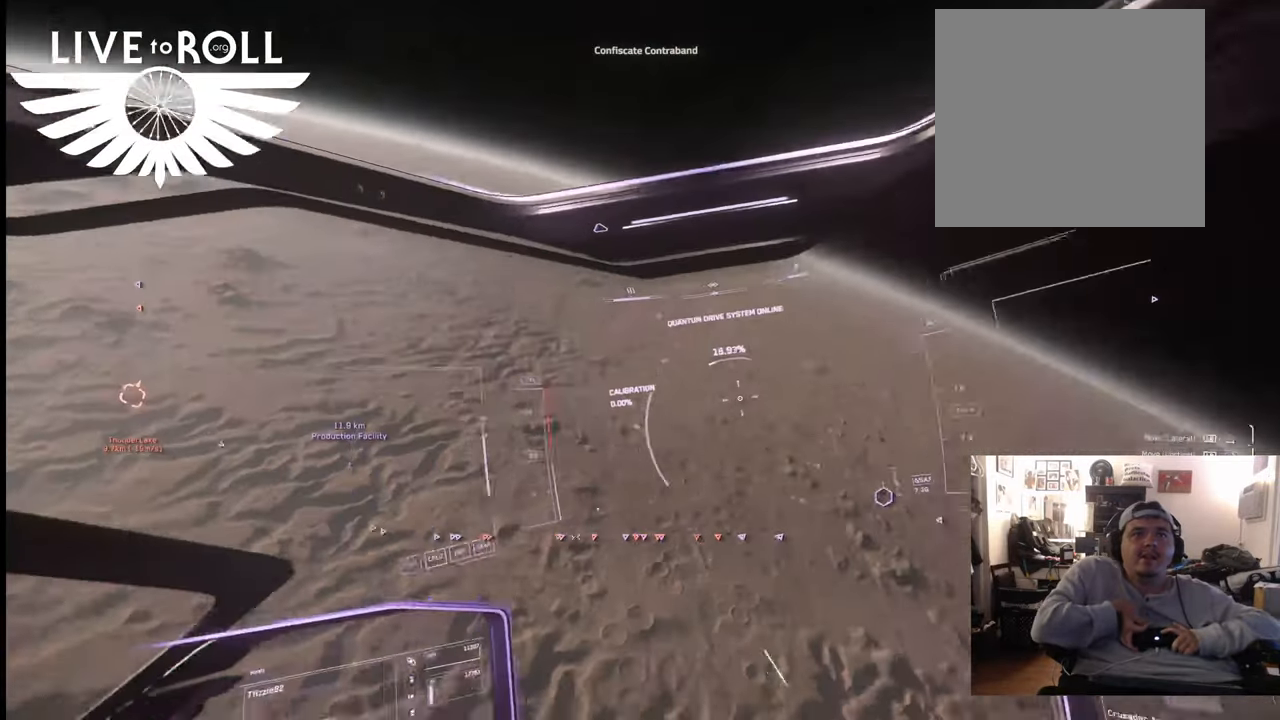
{"buttons": [], "left_stick": "up", "right_stick": "up-right", "events": [[33, "right_stick", "up-right"]]}
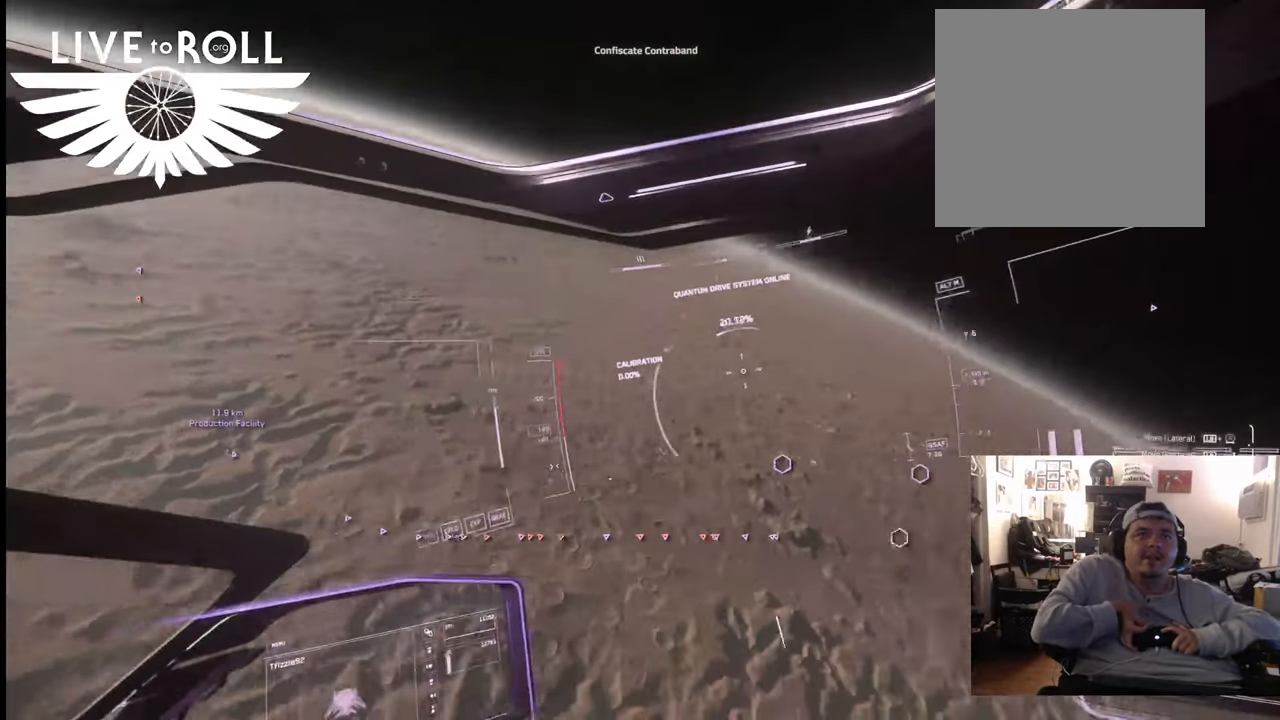
{"buttons": [], "left_stick": "up", "right_stick": "up", "events": [[433, "right_stick", "up"]]}
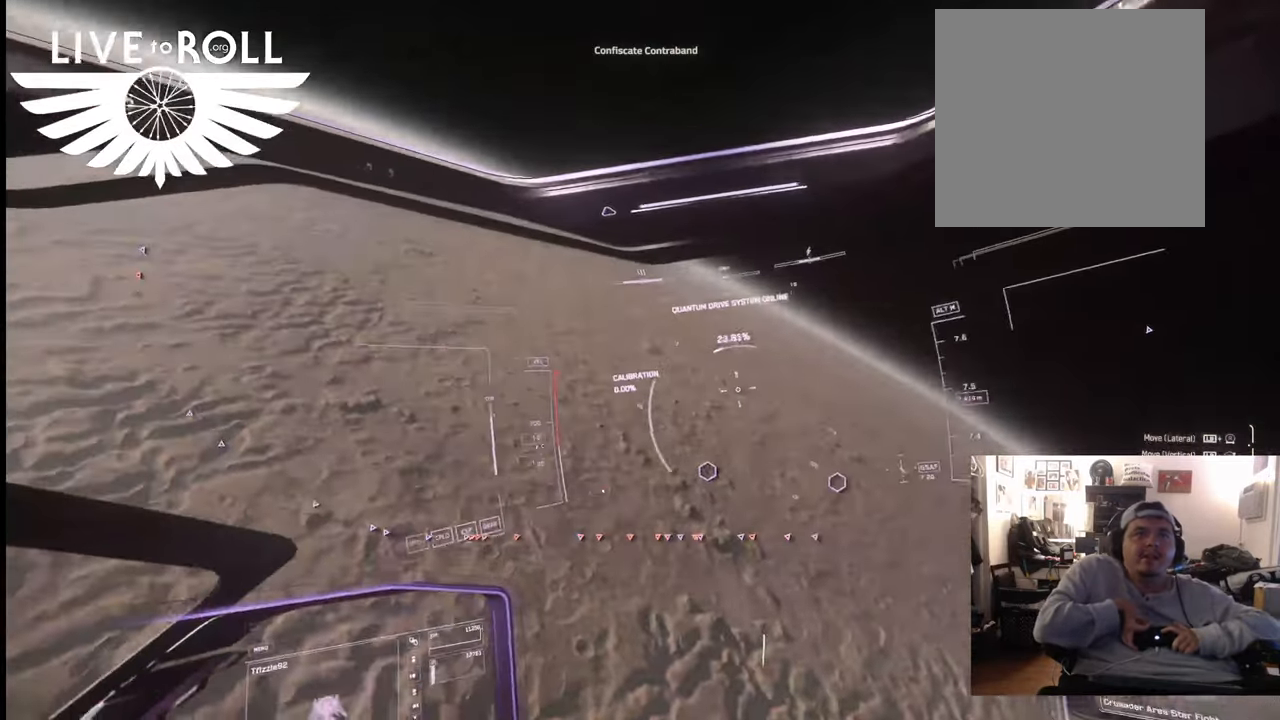
{"buttons": [], "left_stick": "up", "right_stick": "up-left", "events": [[333, "right_stick", "up-left"]]}
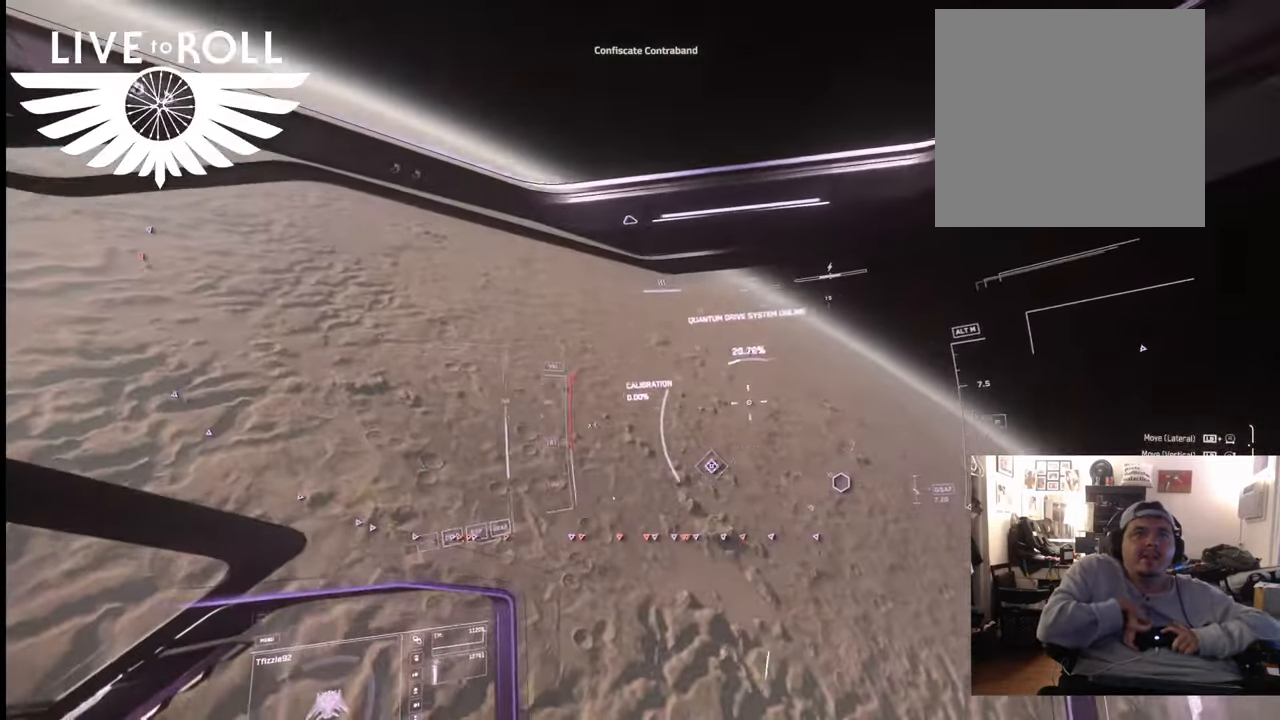
{"buttons": [], "left_stick": "up", "right_stick": "up-left", "events": []}
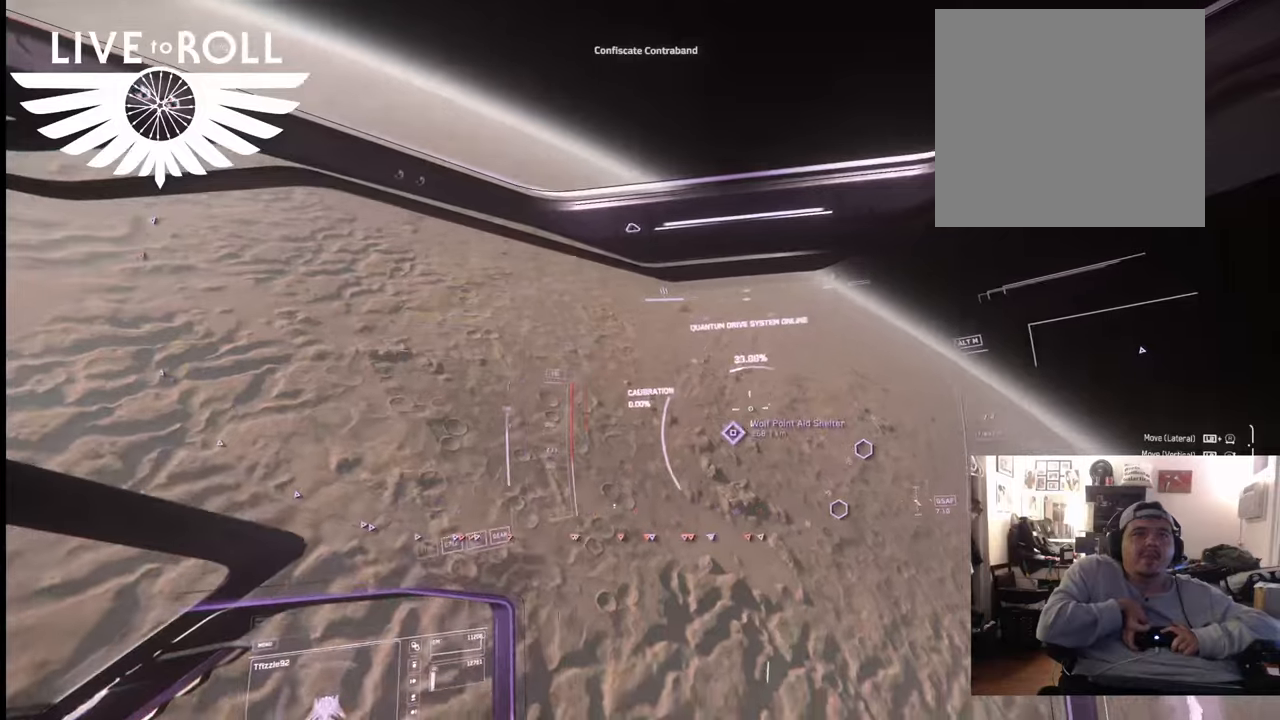
{"buttons": [], "left_stick": "up", "right_stick": "center", "events": [[133, "right_stick", "center"]]}
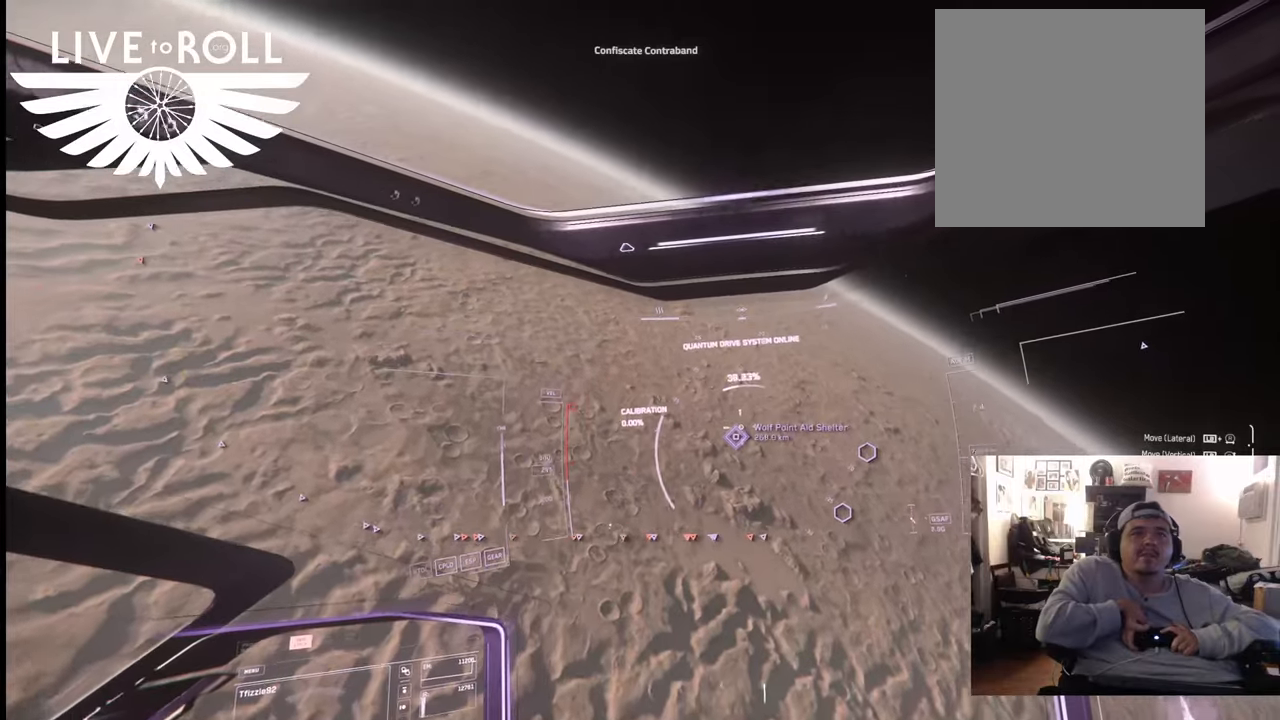
{"buttons": [], "left_stick": "up", "right_stick": "center", "events": []}
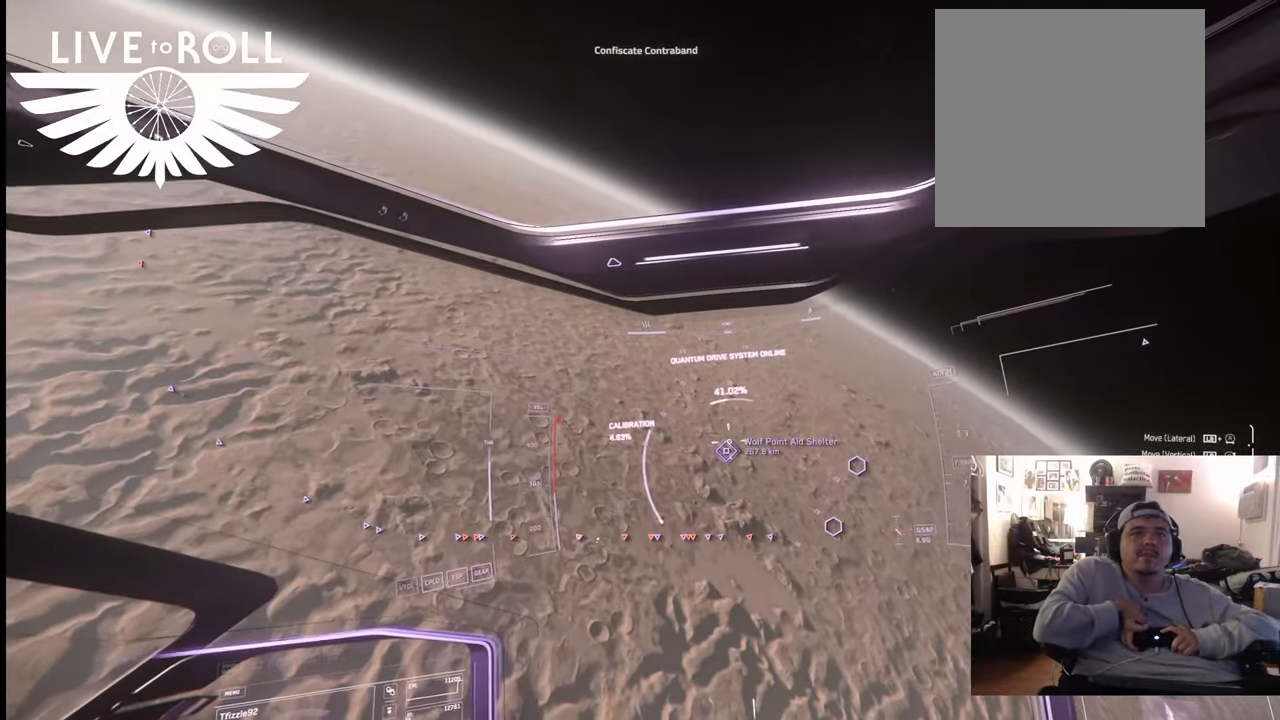
{"buttons": [], "left_stick": "up", "right_stick": "up-right", "events": [[433, "right_stick", "up-right"]]}
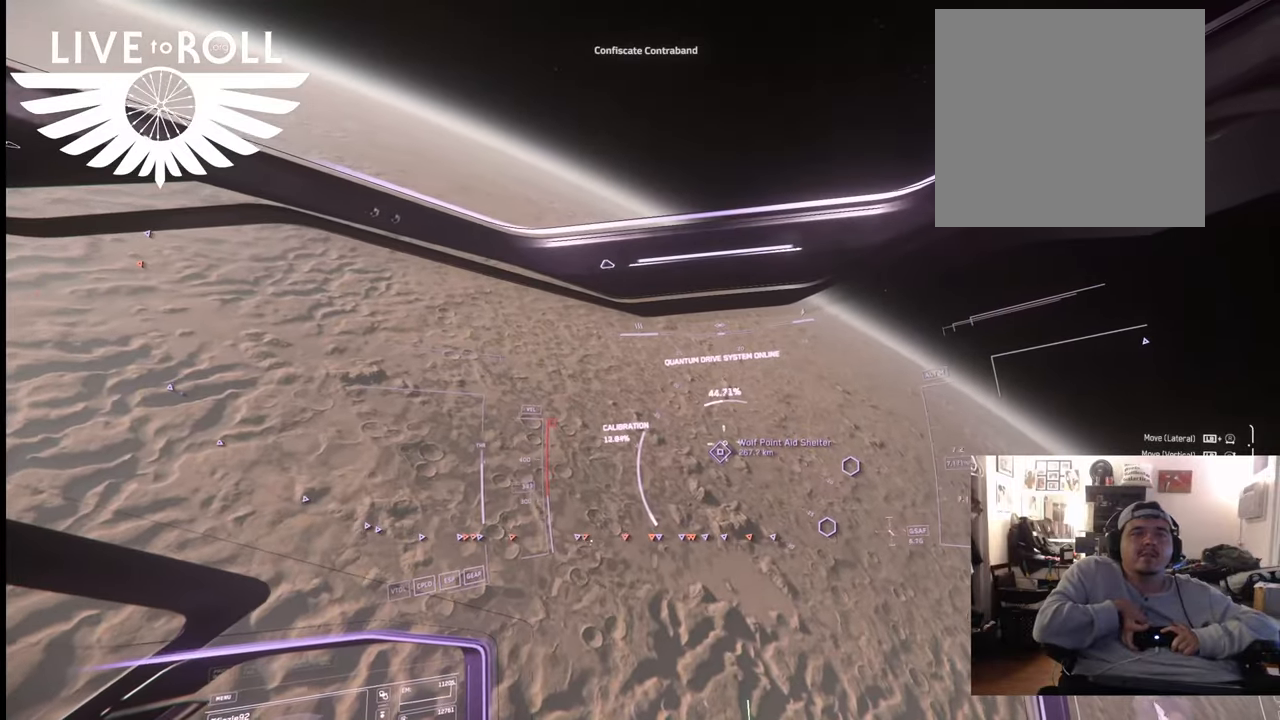
{"buttons": [], "left_stick": "up", "right_stick": "up-right", "events": []}
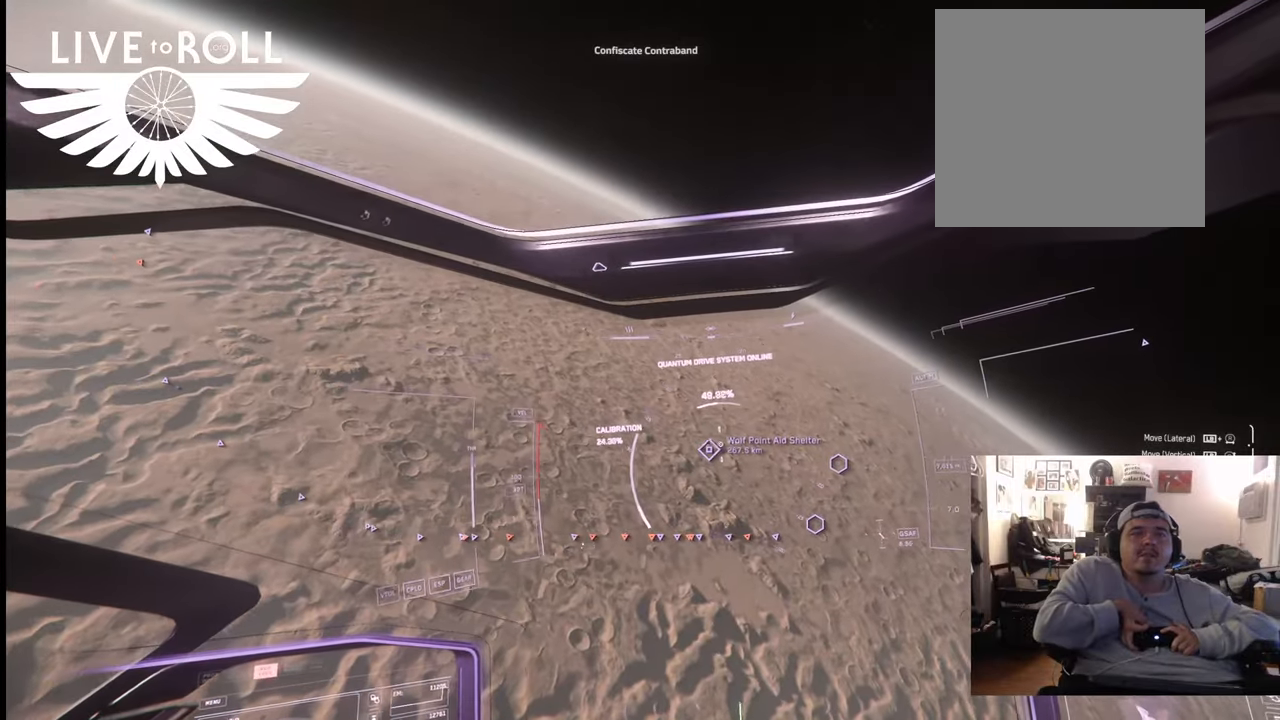
{"buttons": [], "left_stick": "up", "right_stick": "center", "events": [[33, "right_stick", "center"]]}
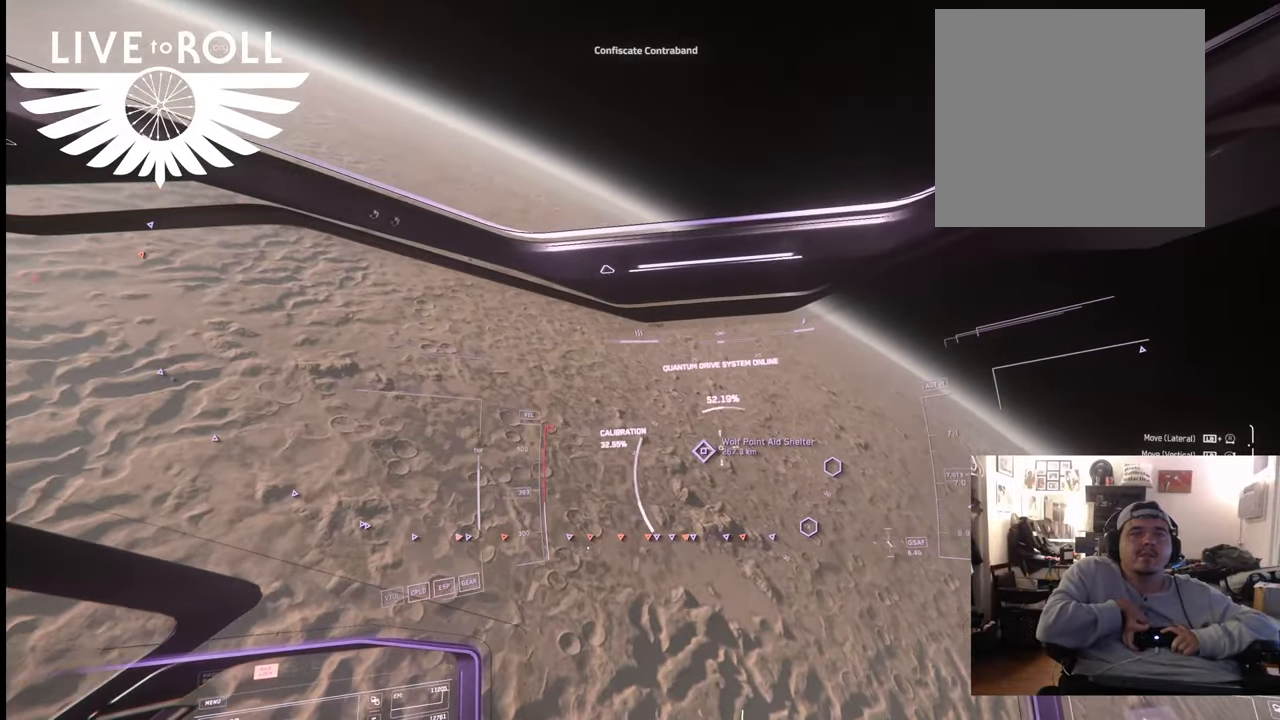
{"buttons": [], "left_stick": "up", "right_stick": "right", "events": [[467, "right_stick", "right"]]}
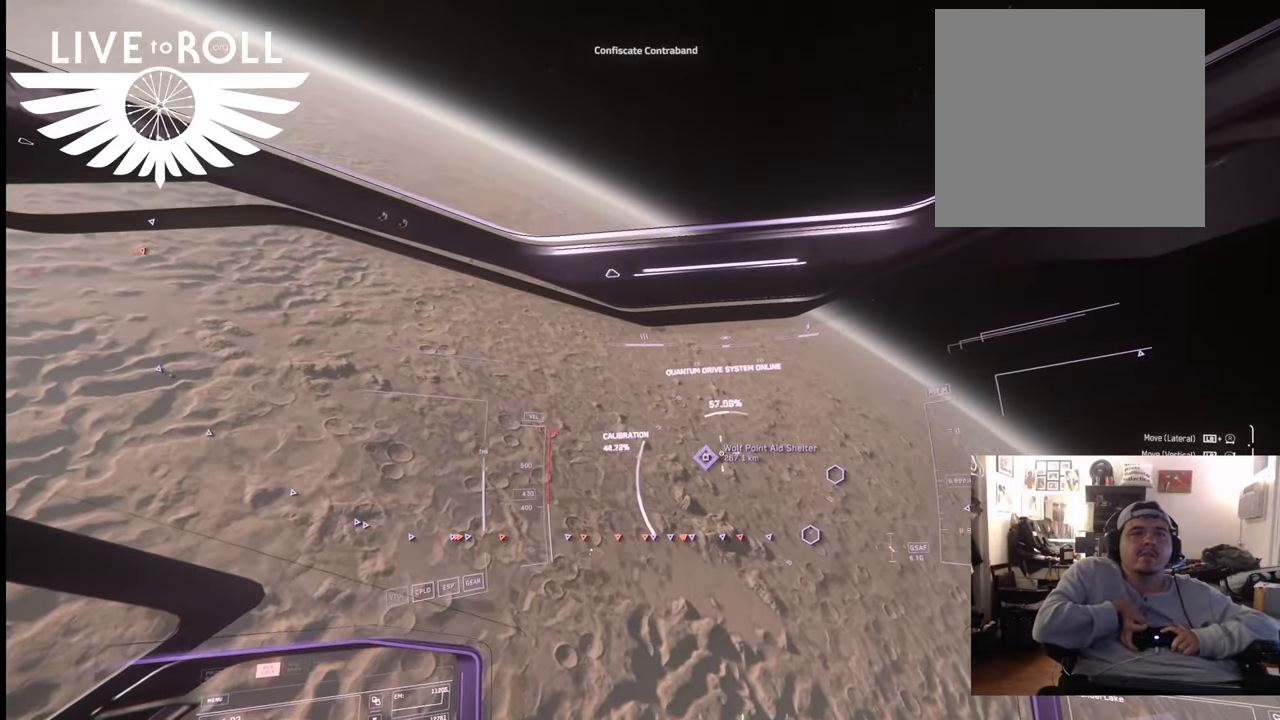
{"buttons": [], "left_stick": "up", "right_stick": "center", "events": [[500, "right_stick", "center"]]}
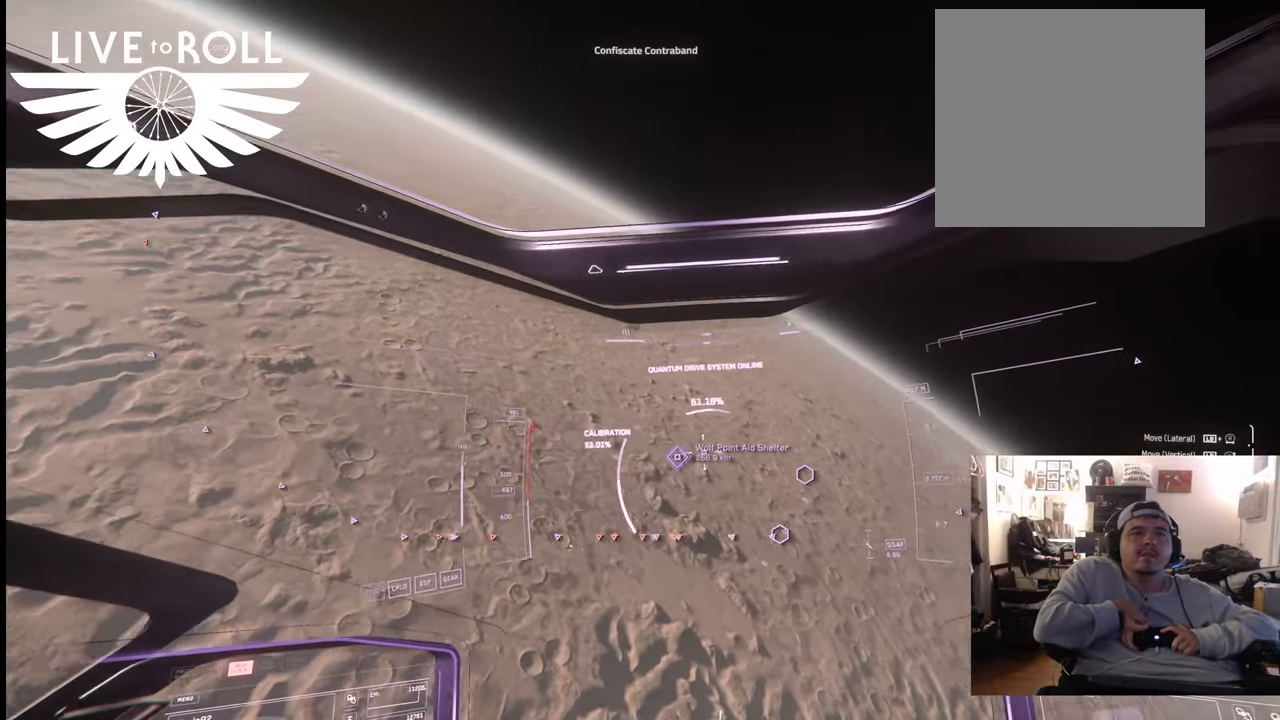
{"buttons": [], "left_stick": "up", "right_stick": "left", "events": [[167, "right_stick", "left"]]}
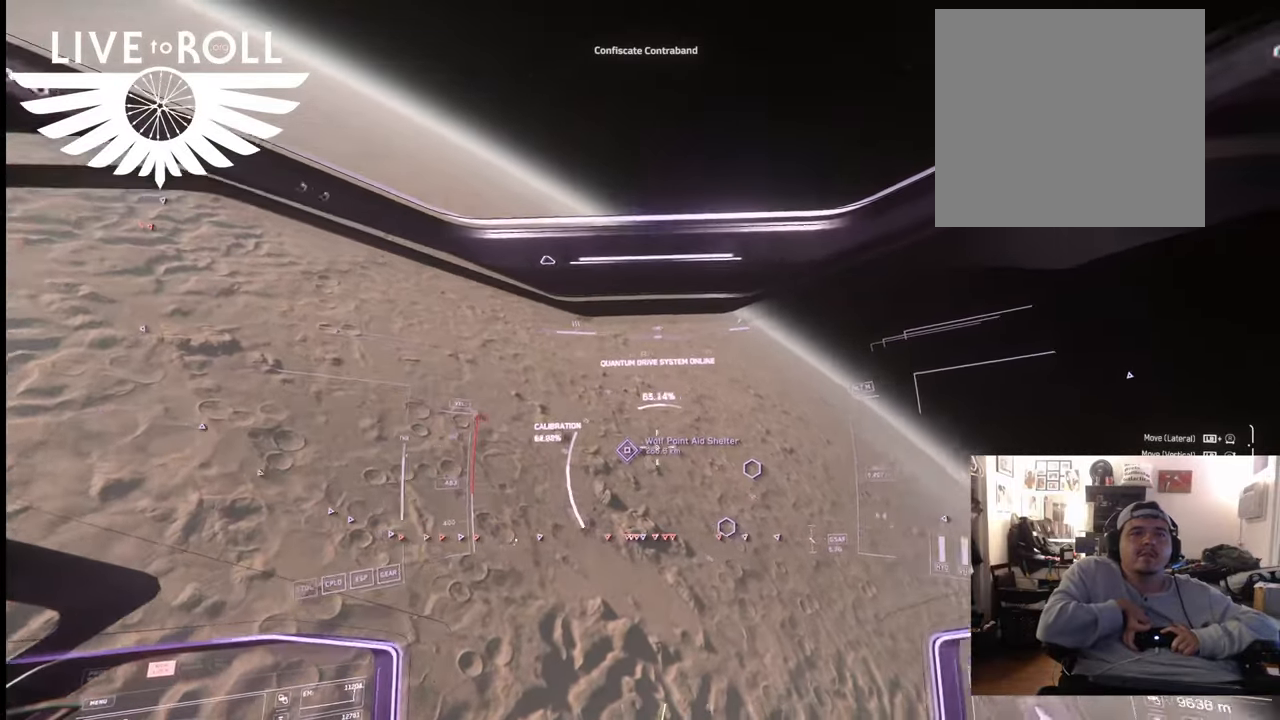
{"buttons": [], "left_stick": "up", "right_stick": "center", "events": [[233, "right_stick", "center"]]}
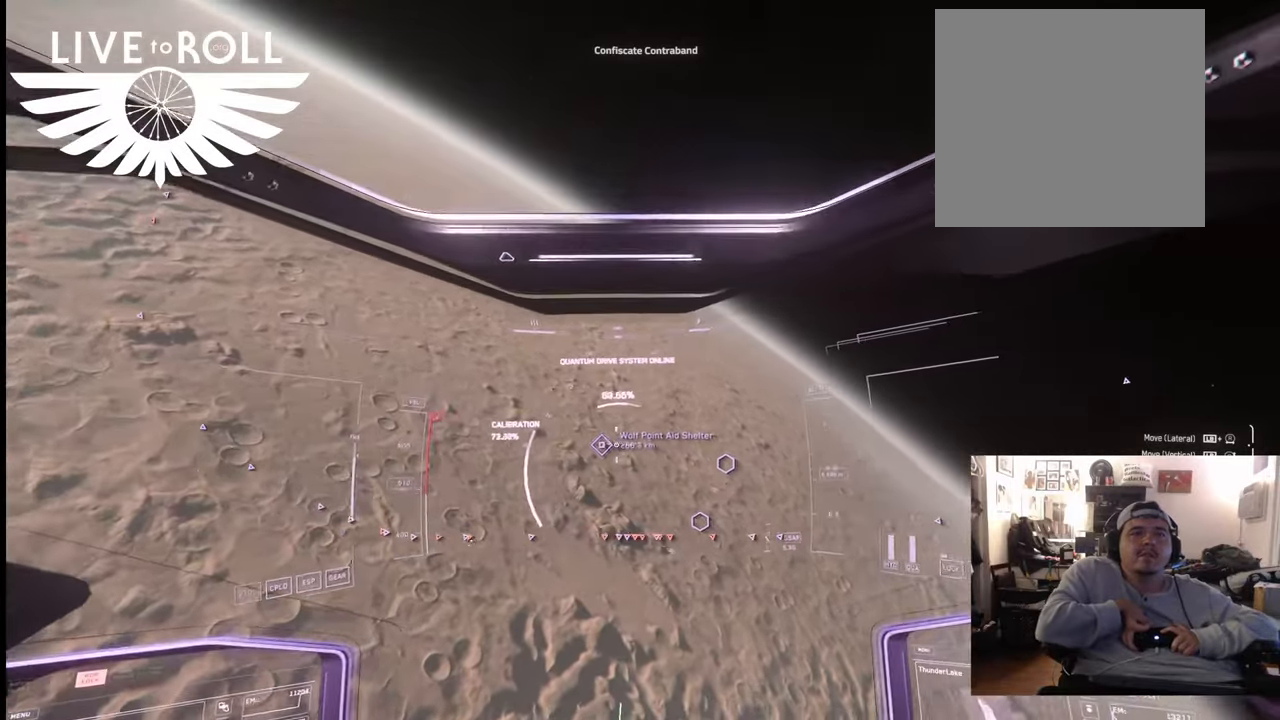
{"buttons": [], "left_stick": "up", "right_stick": "center", "events": []}
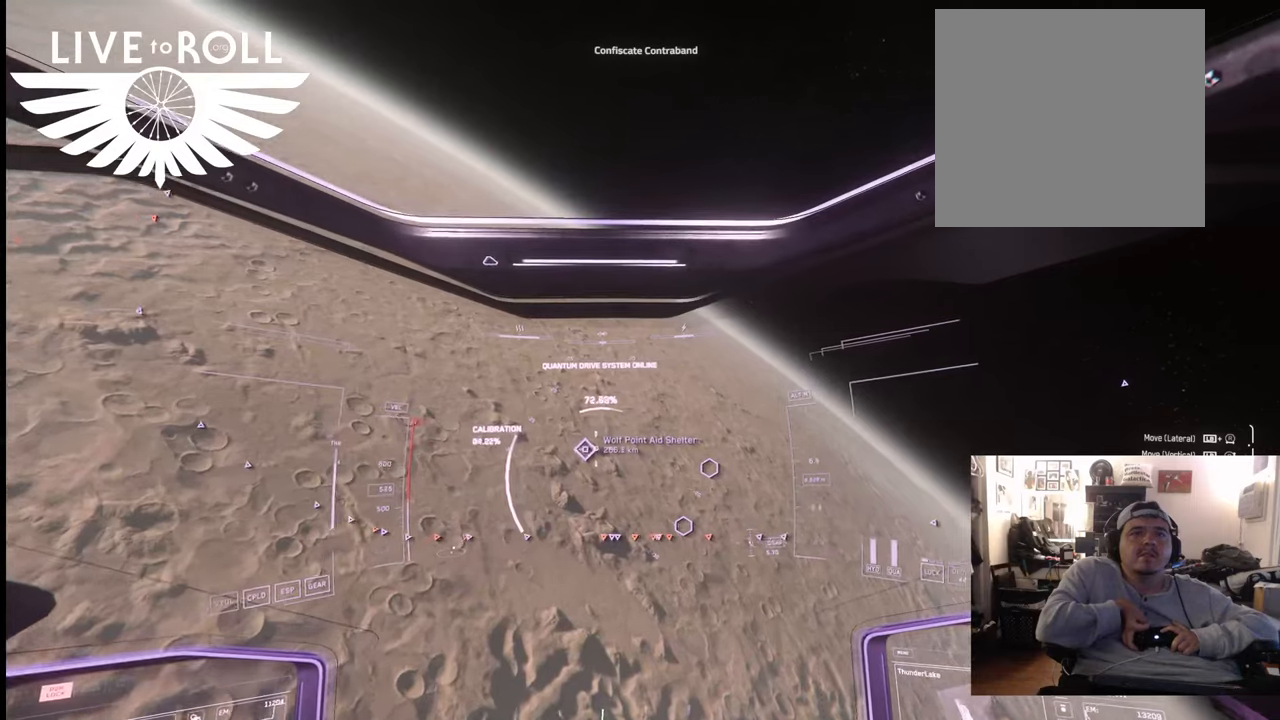
{"buttons": [], "left_stick": "up", "right_stick": "center", "events": []}
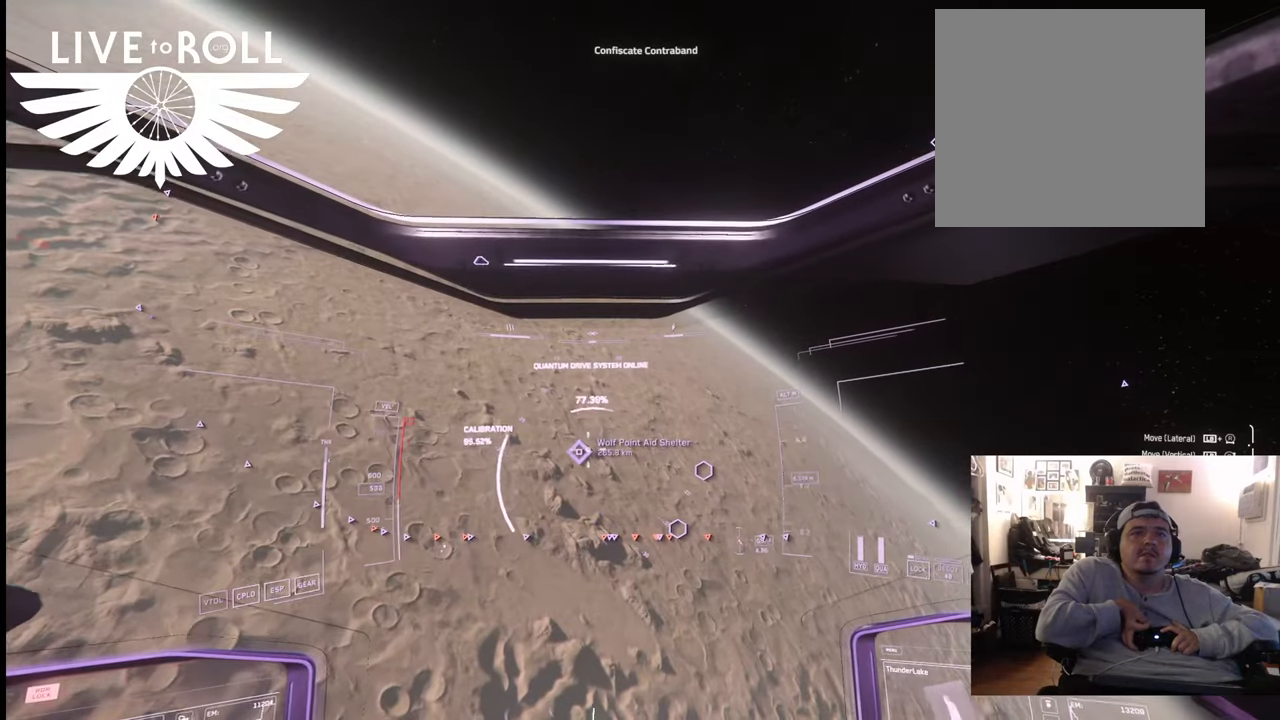
{"buttons": [], "left_stick": "up", "right_stick": "center", "events": []}
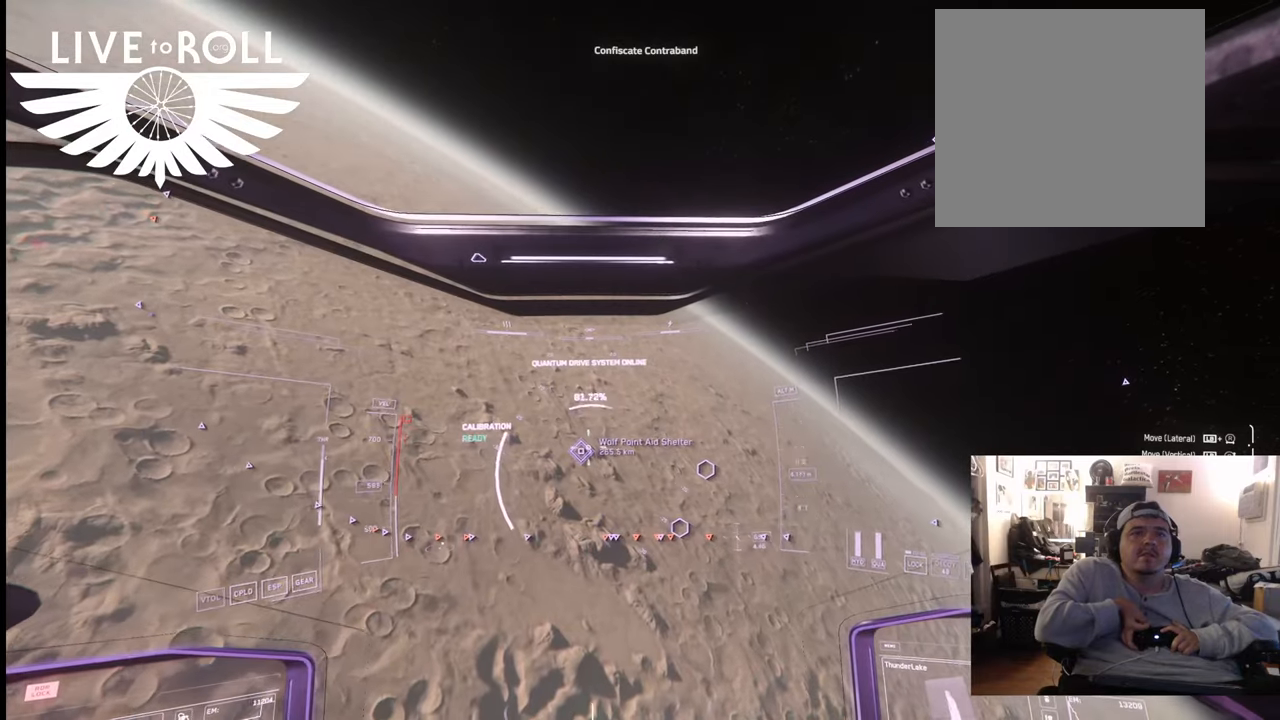
{"buttons": [], "left_stick": "up", "right_stick": "center", "events": []}
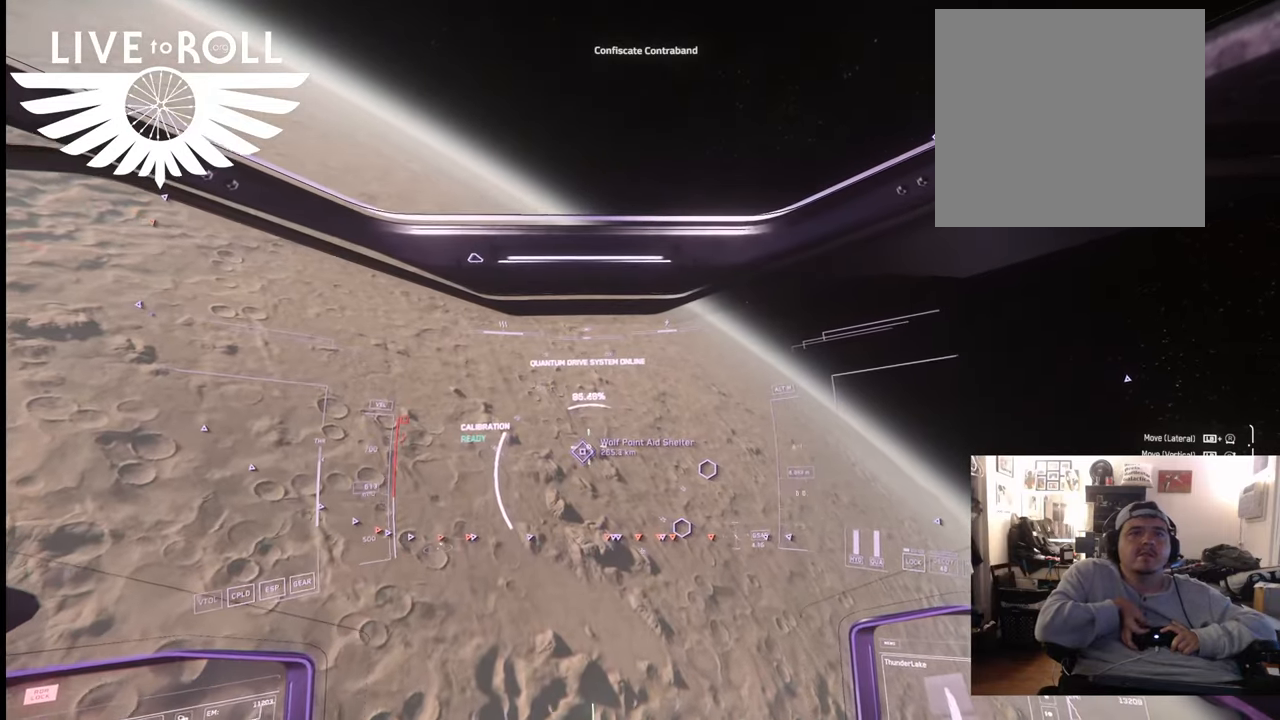
{"buttons": [], "left_stick": "up", "right_stick": "center", "events": []}
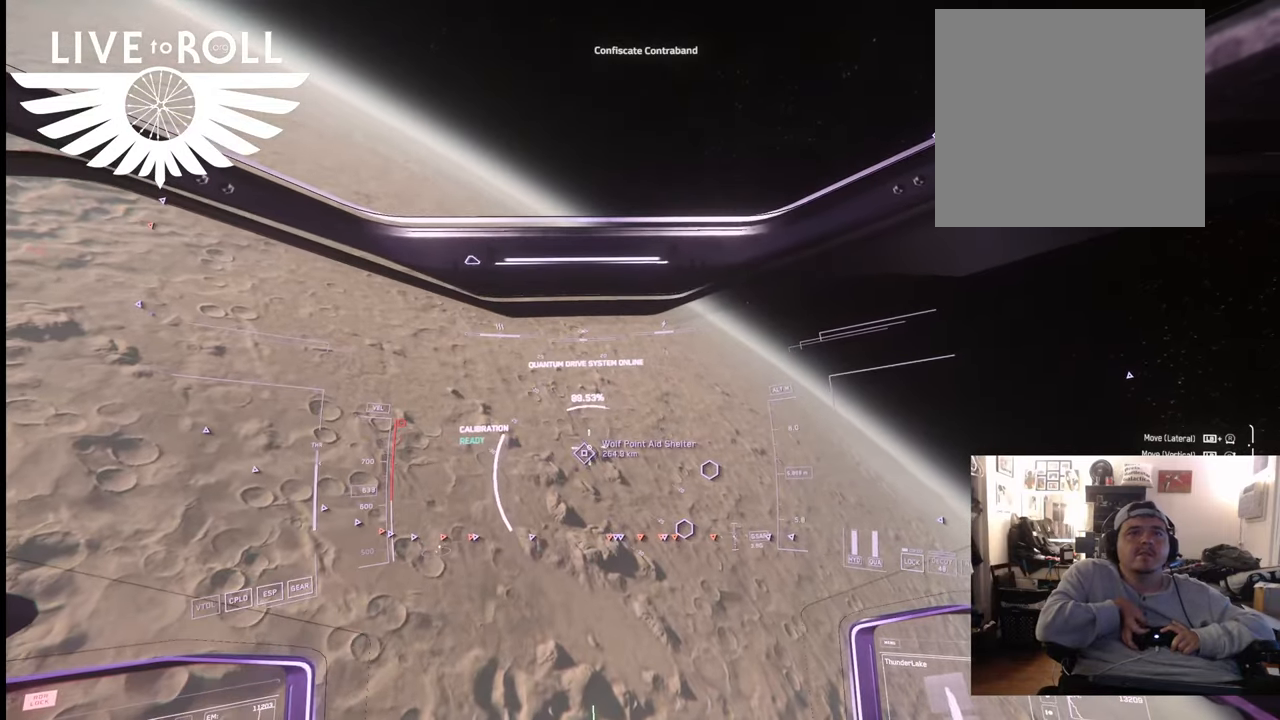
{"buttons": [], "left_stick": "up", "right_stick": "center", "events": []}
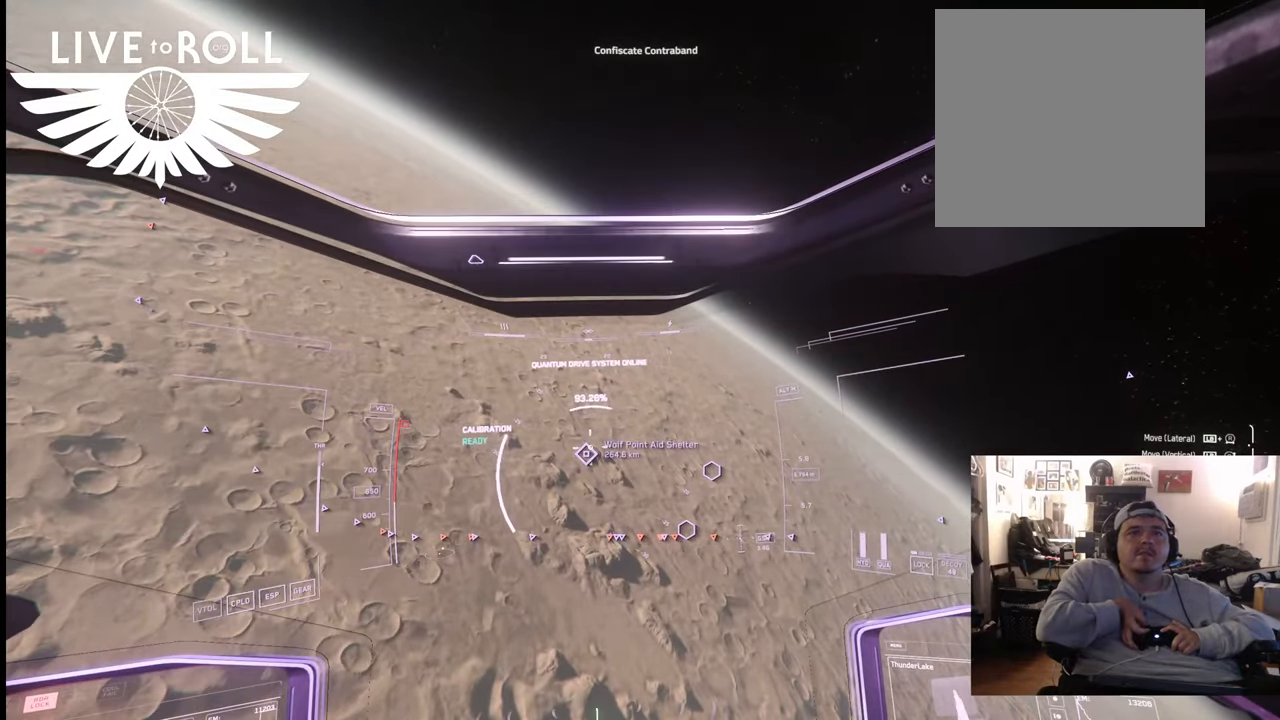
{"buttons": [], "left_stick": "up", "right_stick": "center", "events": []}
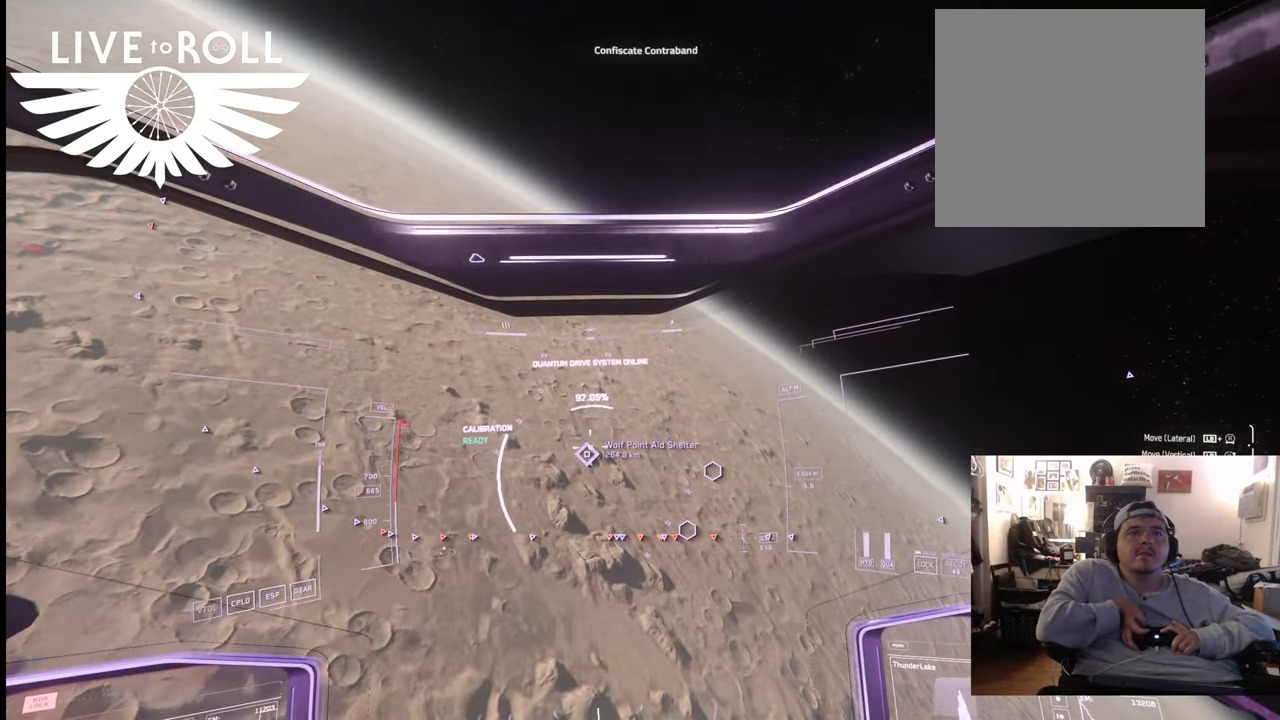
{"buttons": [], "left_stick": "up", "right_stick": "center", "events": []}
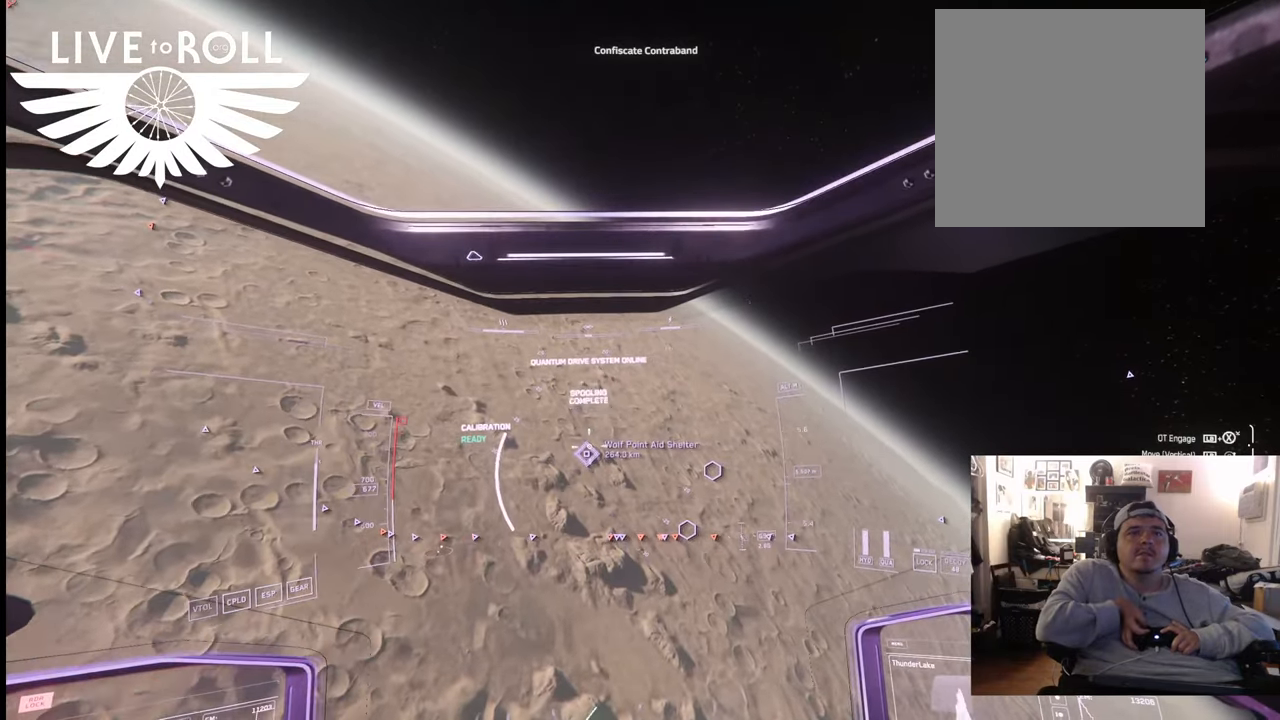
{"buttons": ["X", "L1"], "left_stick": "up", "right_stick": "center"}
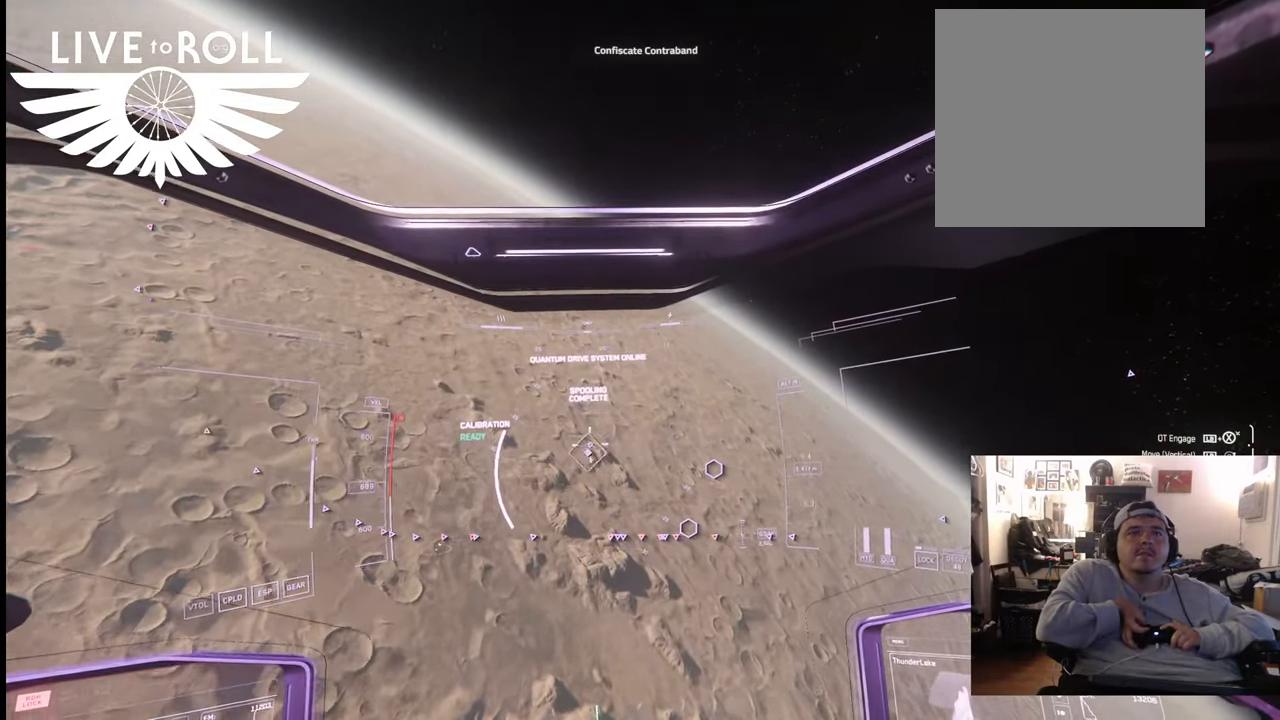
{"buttons": ["X", "L1"], "left_stick": "up", "right_stick": "center", "events": [[367, "L2", "down"], [433, "L2", "up"]]}
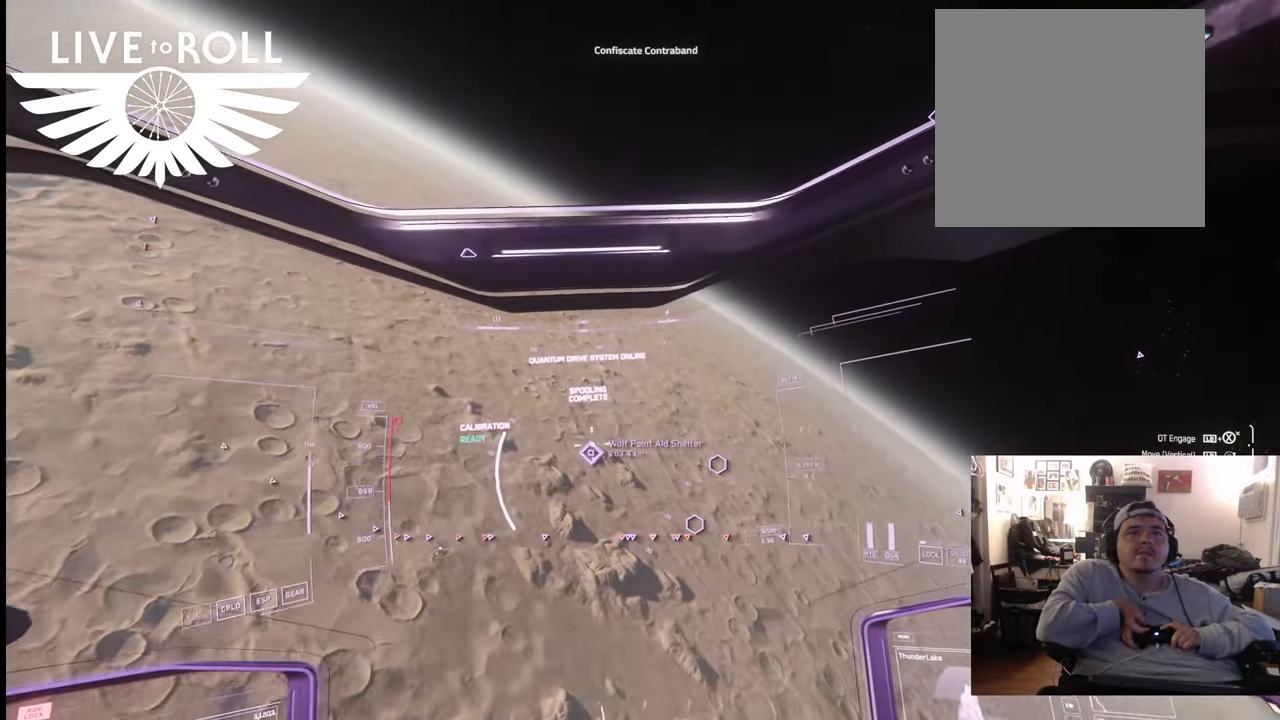
{"buttons": ["L1"], "left_stick": "up", "right_stick": "center", "events": [[100, "L2", "down"], [100, "X", "up"], [400, "L2", "up"]]}
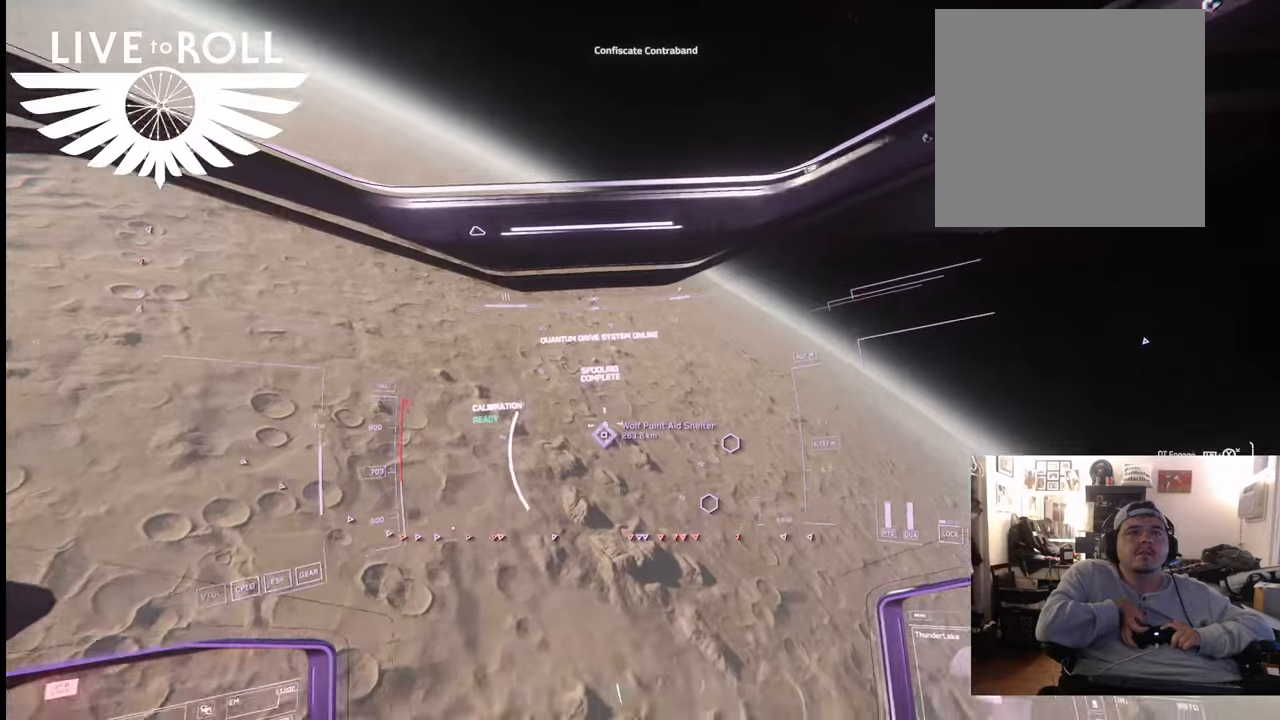
{"buttons": [], "left_stick": "center", "right_stick": "center", "events": [[367, "L1", "up"], [467, "left_stick", "center"]]}